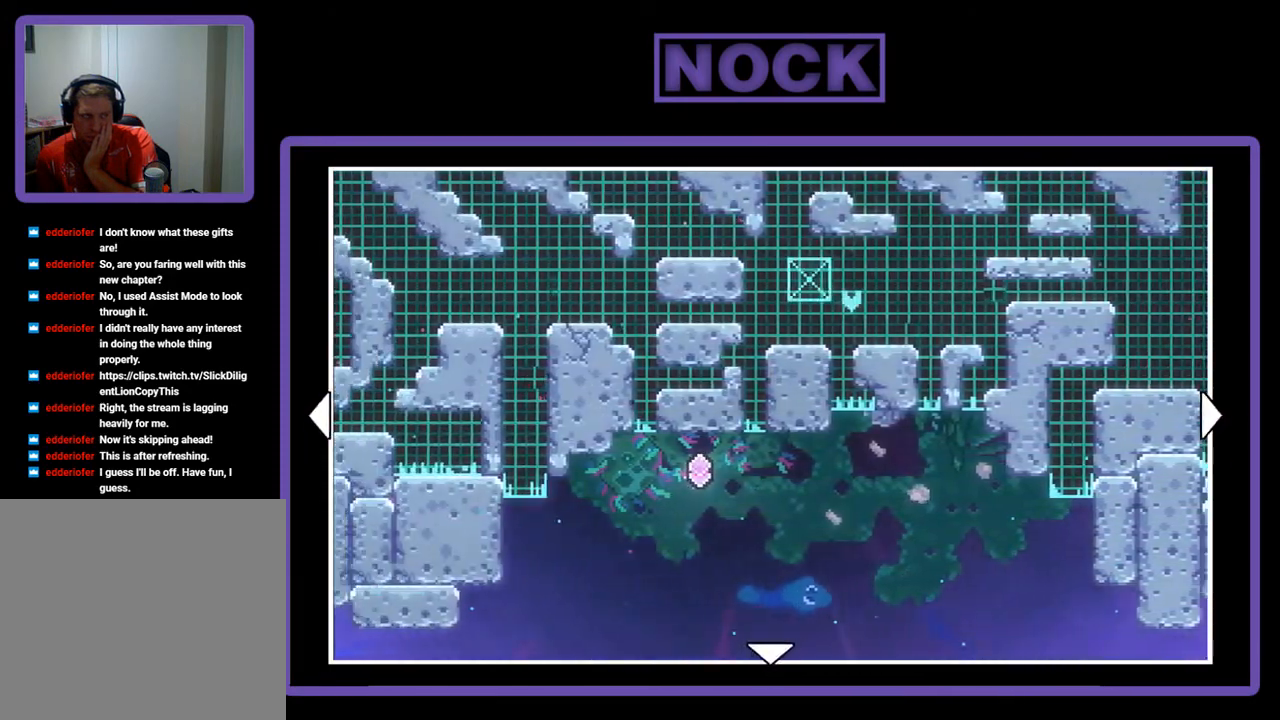
Gameplay with a controller (PlayStation layout); each line is a JSON object with the inputs held at the frame after it. "events" lists button and stick changes between this image and that frame as [ms after this image, input, new state], when the widget could be followed in between. Not read: right_stick.
{"buttons": ["DPAD_LEFT"], "left_stick": "center", "events": []}
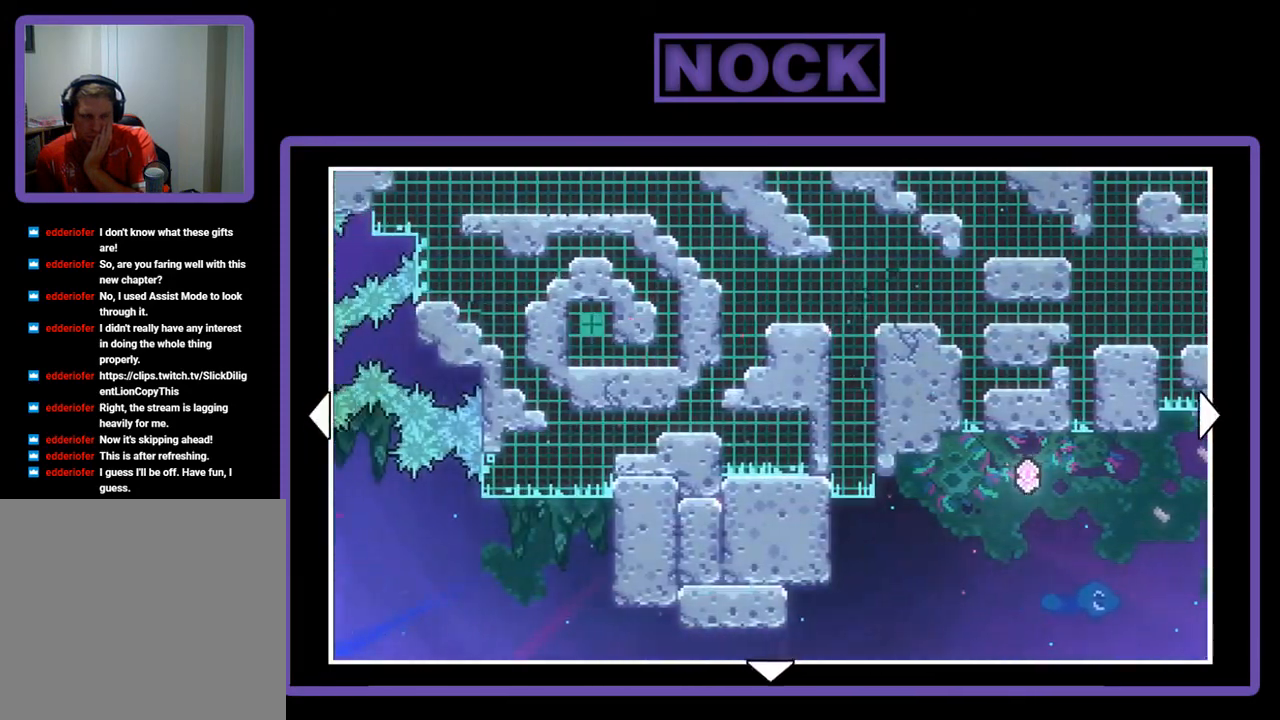
{"buttons": ["DPAD_LEFT"], "left_stick": "center", "events": [[200, "DPAD_LEFT", "up"], [433, "DPAD_LEFT", "down"]]}
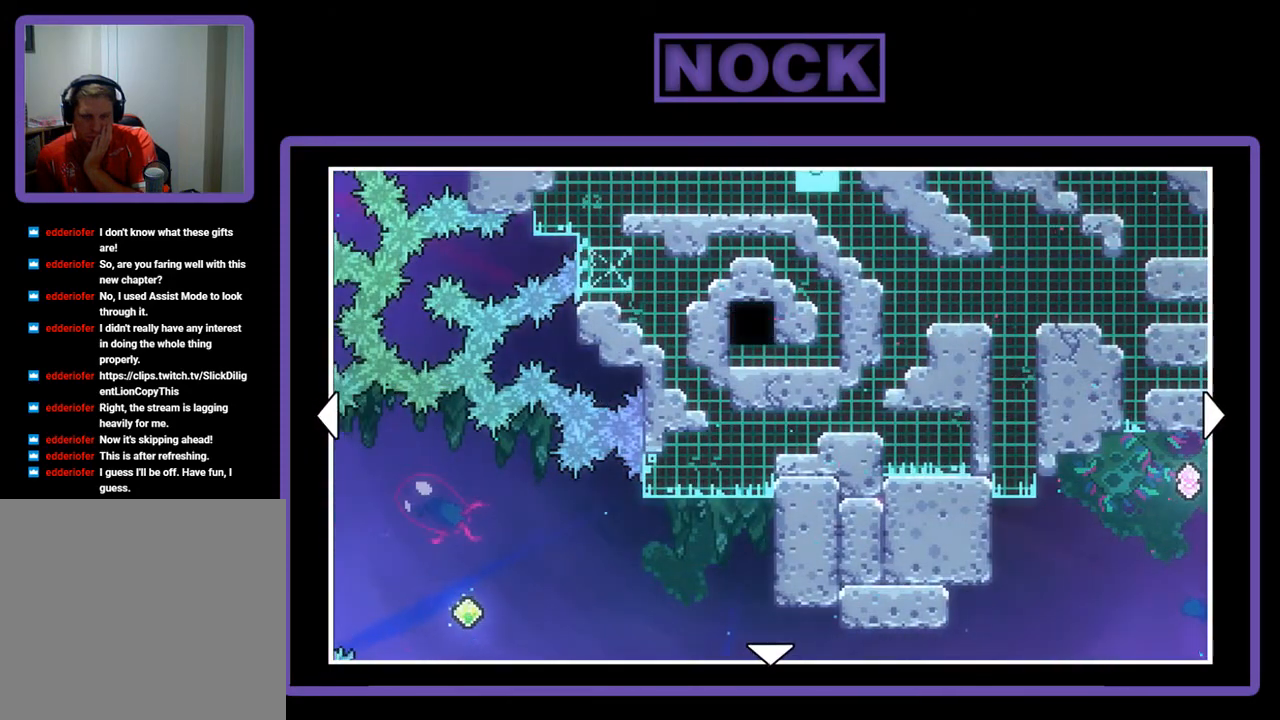
{"buttons": [], "left_stick": "center", "events": [[433, "DPAD_LEFT", "up"]]}
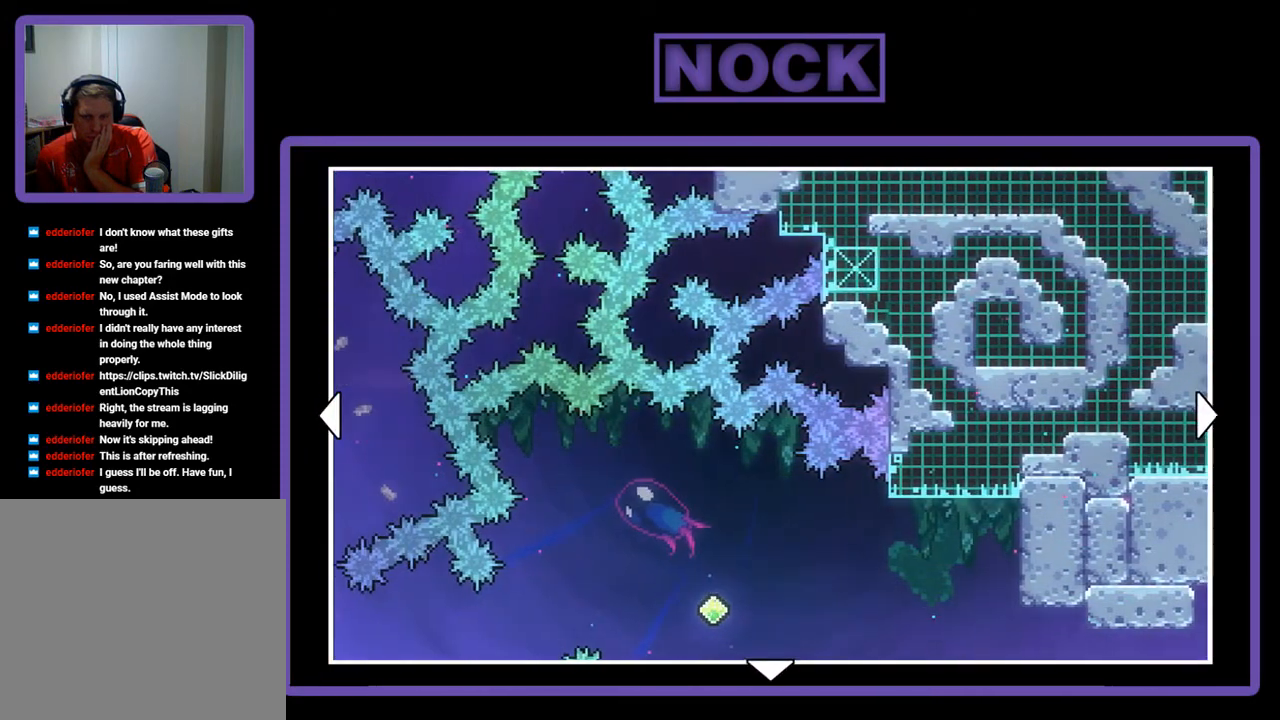
{"buttons": ["DPAD_LEFT"], "left_stick": "center", "events": [[200, "DPAD_LEFT", "down"]]}
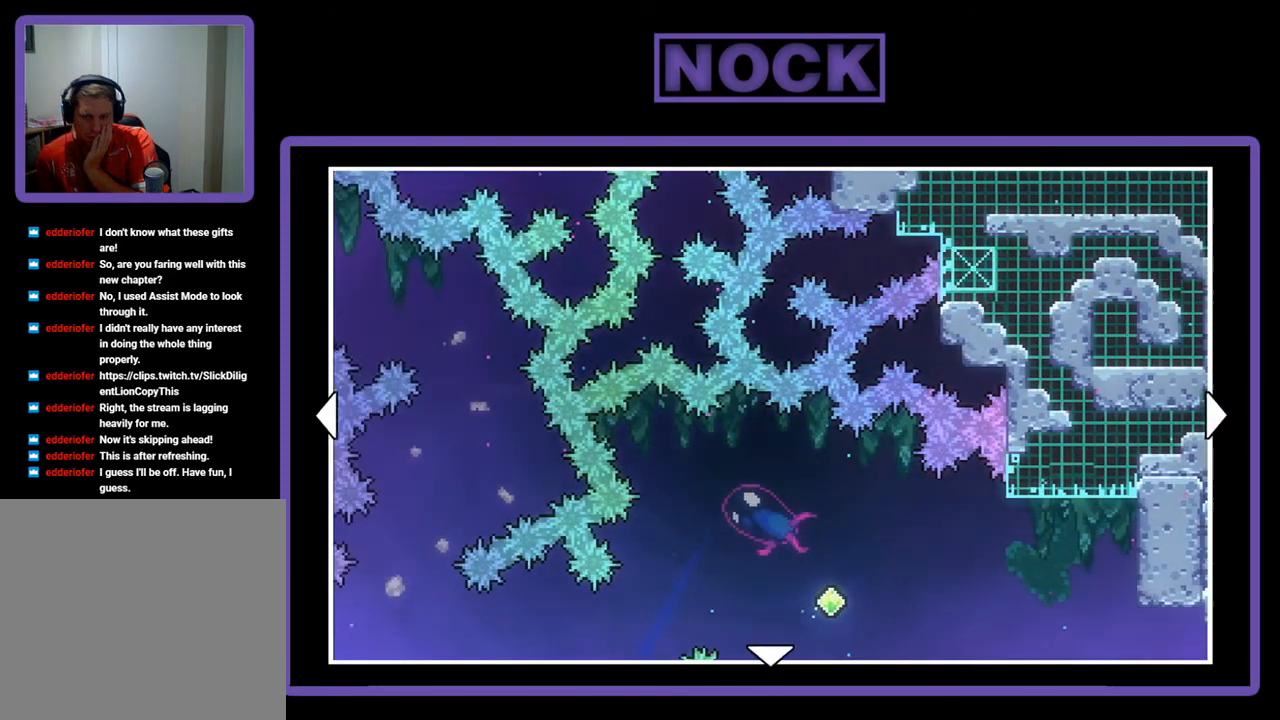
{"buttons": [], "left_stick": "center", "events": [[167, "DPAD_LEFT", "up"]]}
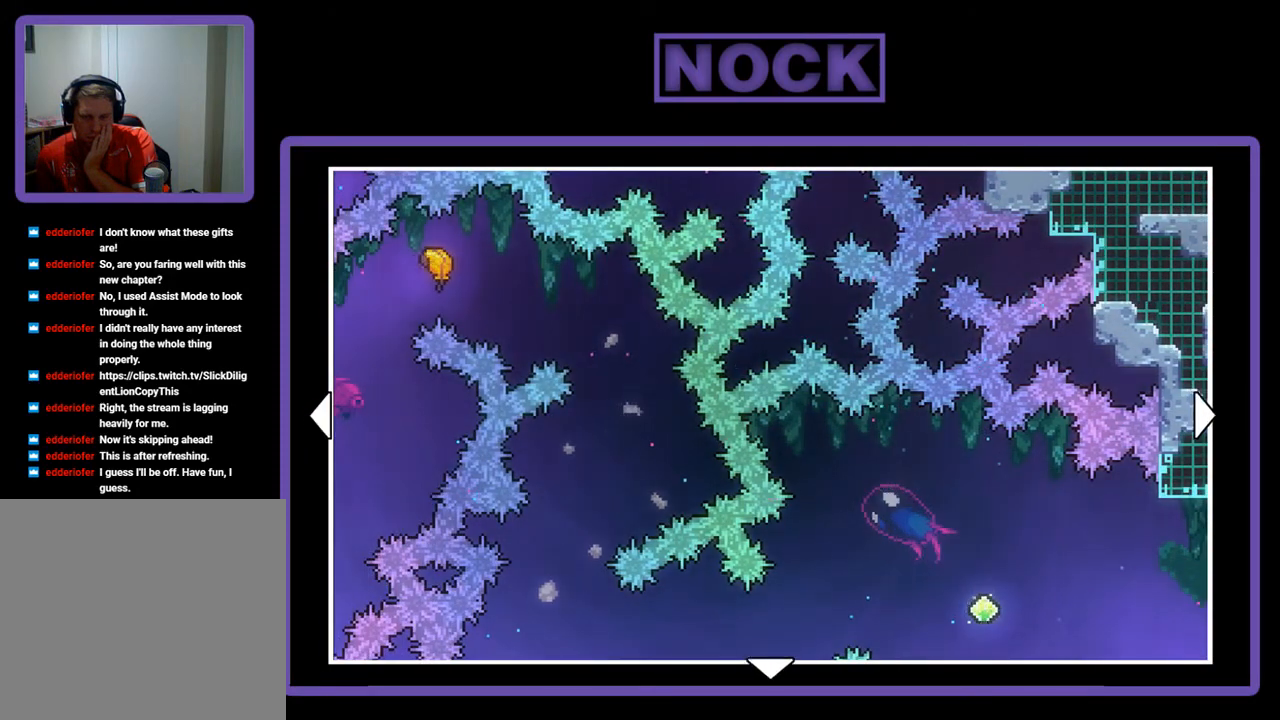
{"buttons": [], "left_stick": "center", "events": [[67, "DPAD_LEFT", "down"], [400, "DPAD_LEFT", "up"]]}
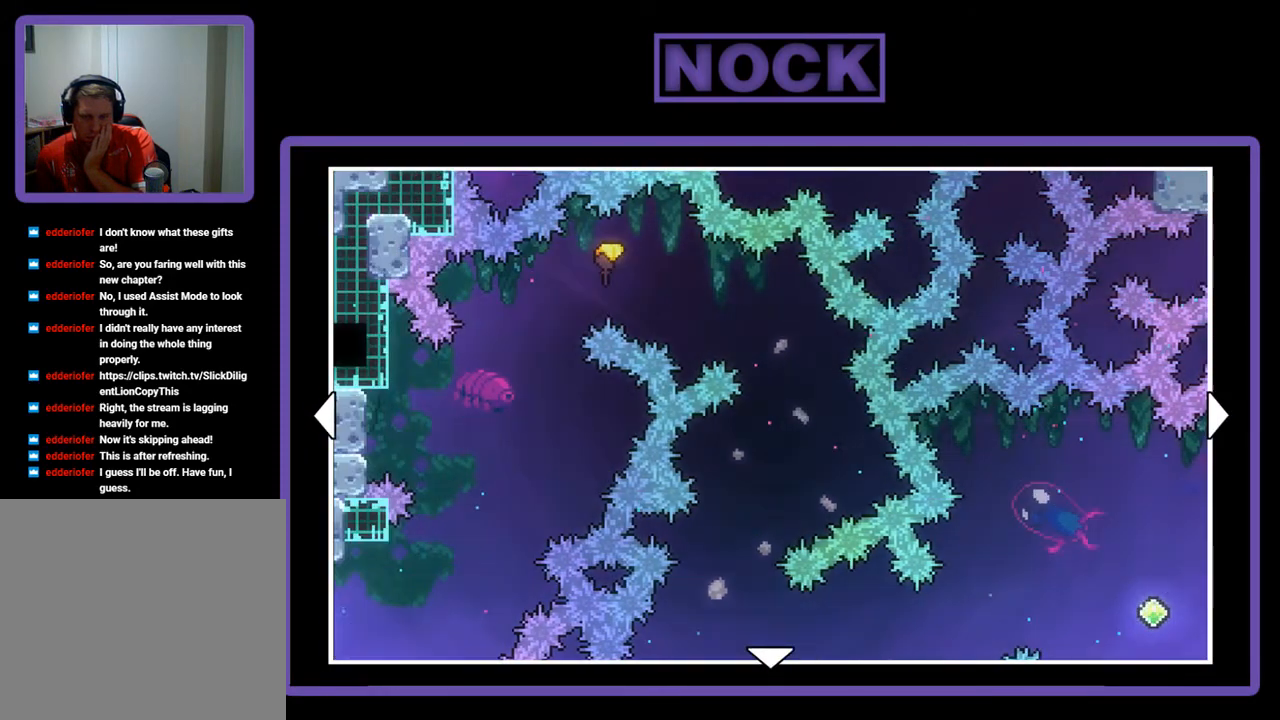
{"buttons": ["DPAD_LEFT"], "left_stick": "center", "events": [[367, "DPAD_LEFT", "down"]]}
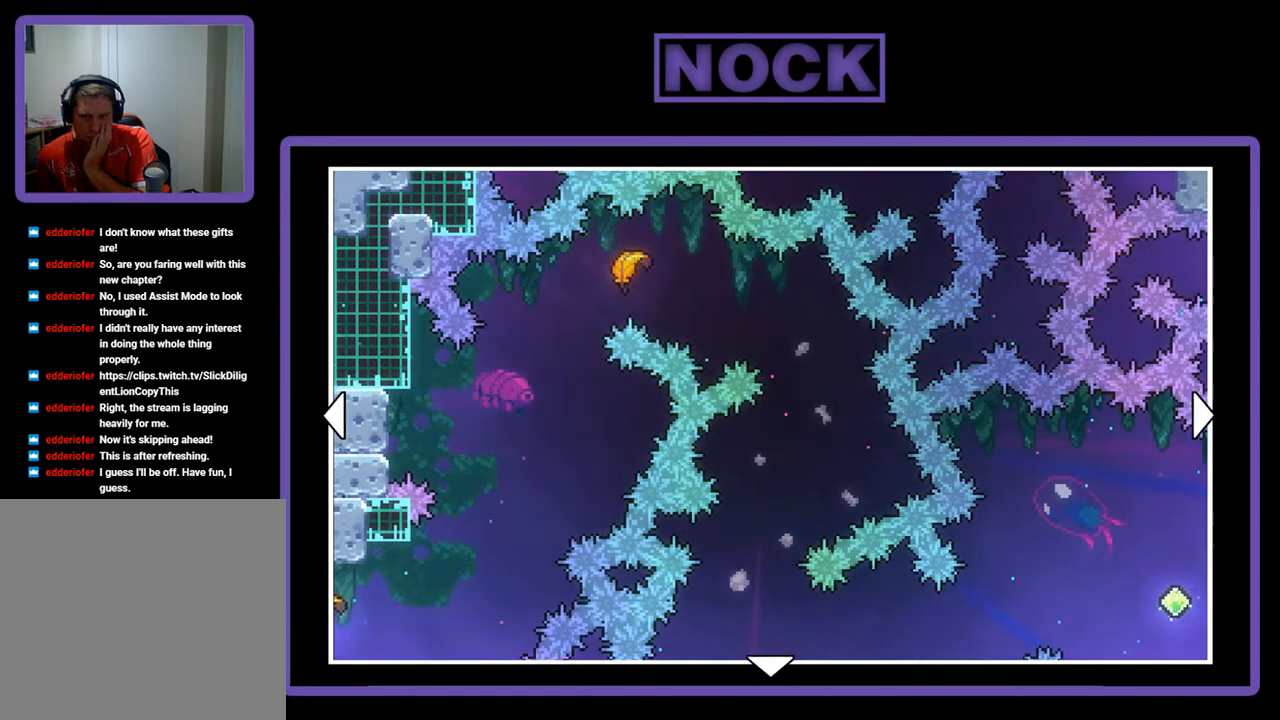
{"buttons": [], "left_stick": "center", "events": [[267, "DPAD_LEFT", "up"]]}
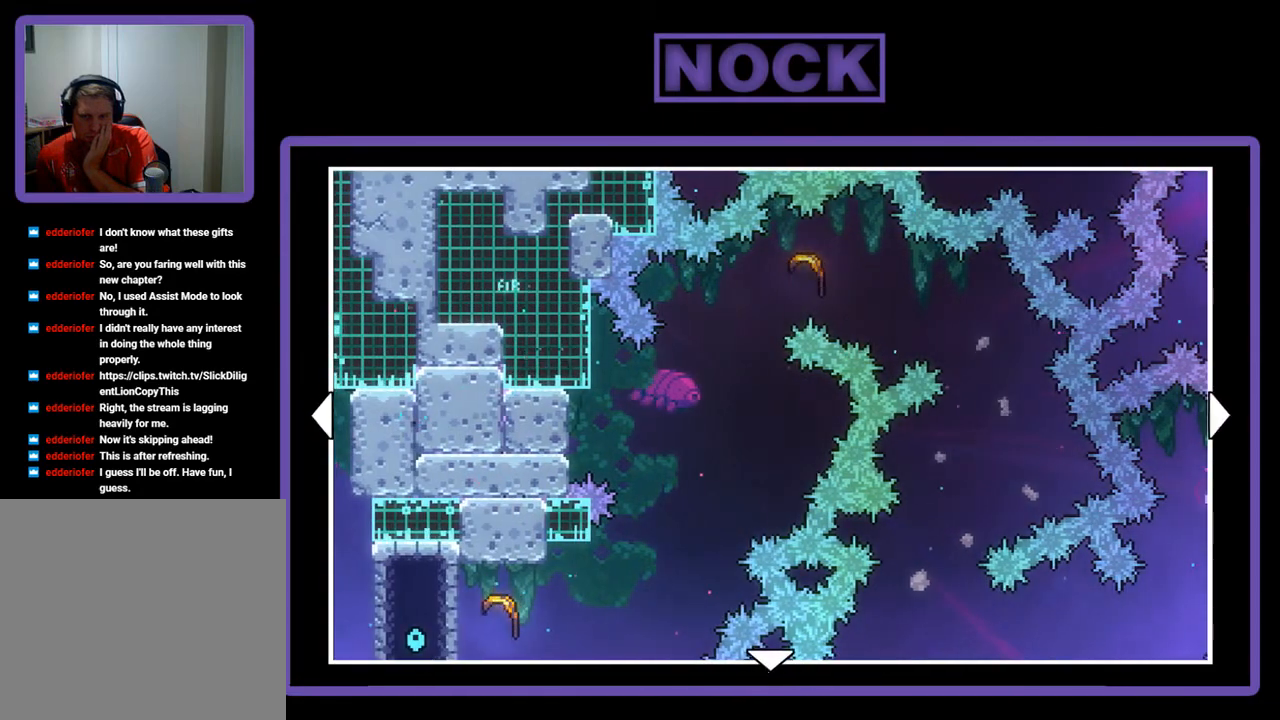
{"buttons": ["DPAD_LEFT"], "left_stick": "center", "events": [[133, "DPAD_LEFT", "down"]]}
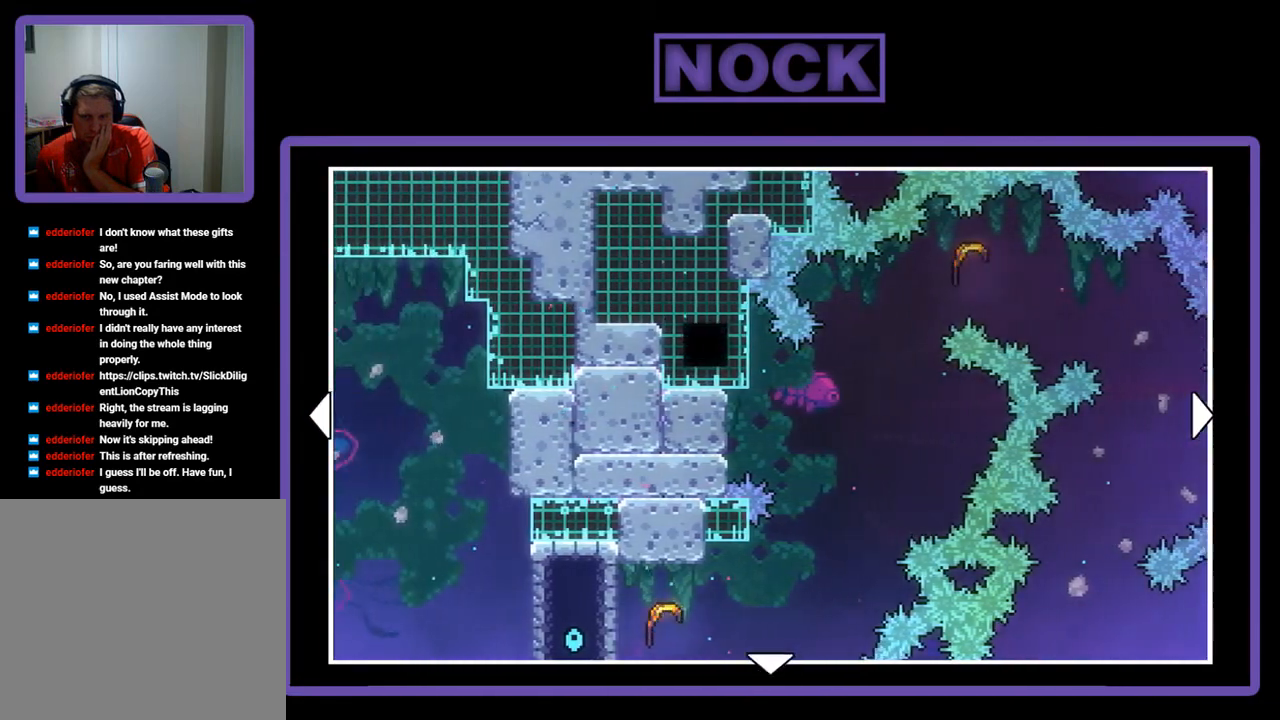
{"buttons": ["DPAD_LEFT"], "left_stick": "center", "events": []}
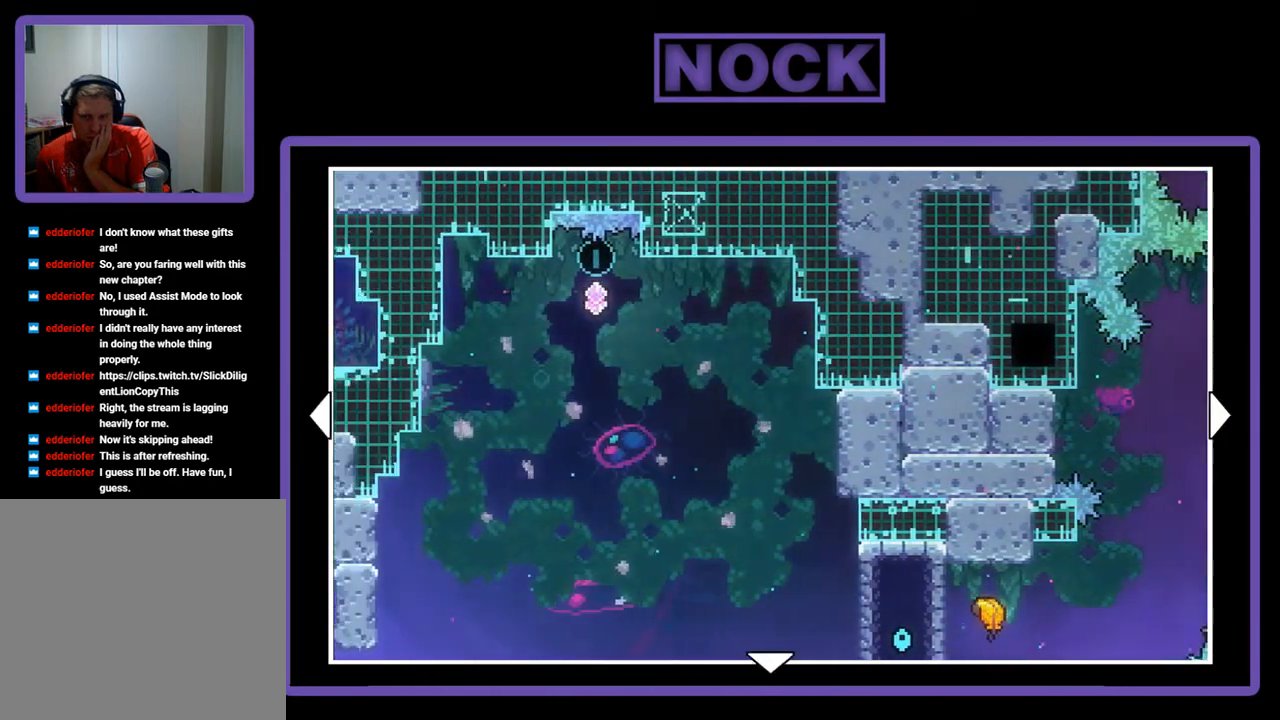
{"buttons": ["DPAD_LEFT"], "left_stick": "center", "events": []}
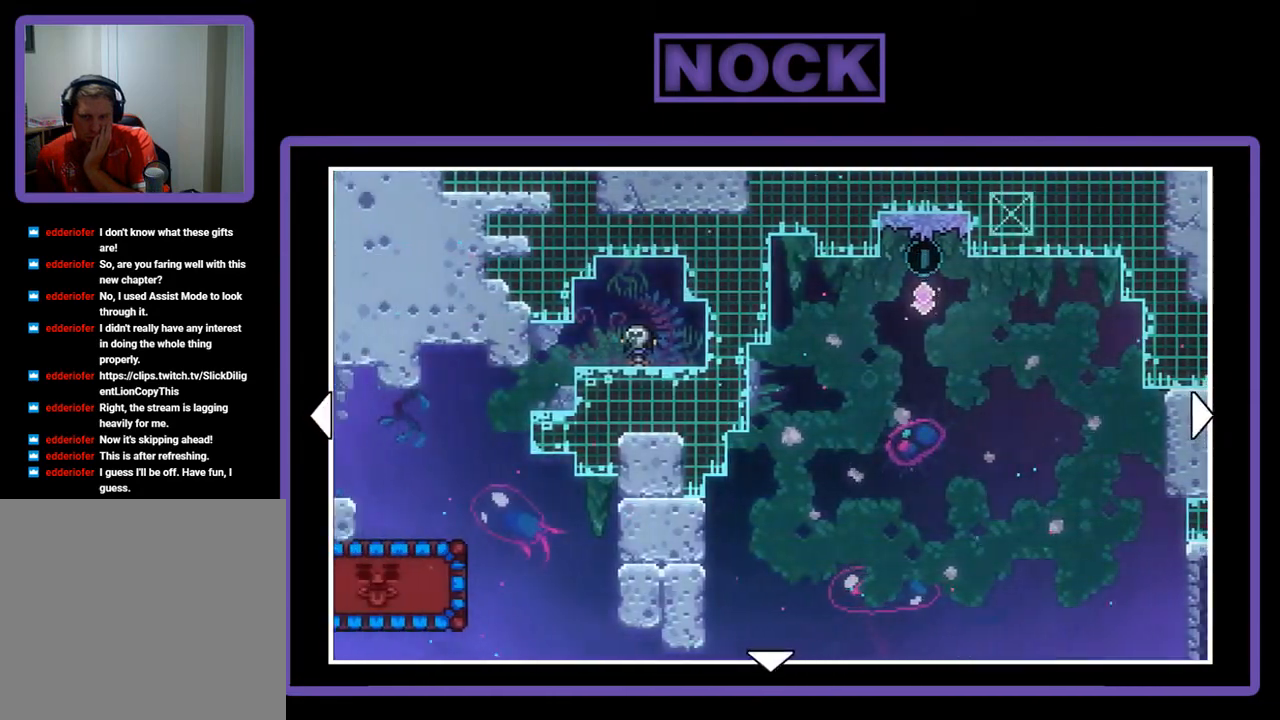
{"buttons": [], "left_stick": "center", "events": [[367, "DPAD_LEFT", "up"]]}
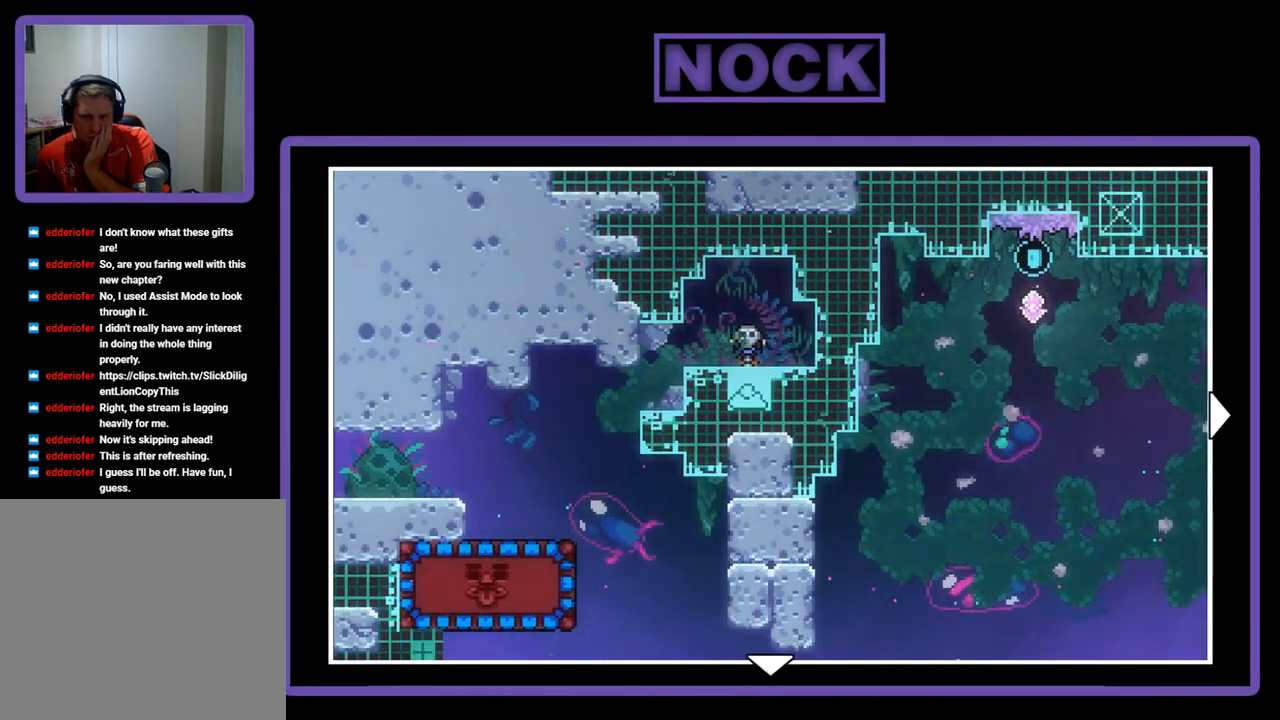
{"buttons": [], "left_stick": "center", "events": []}
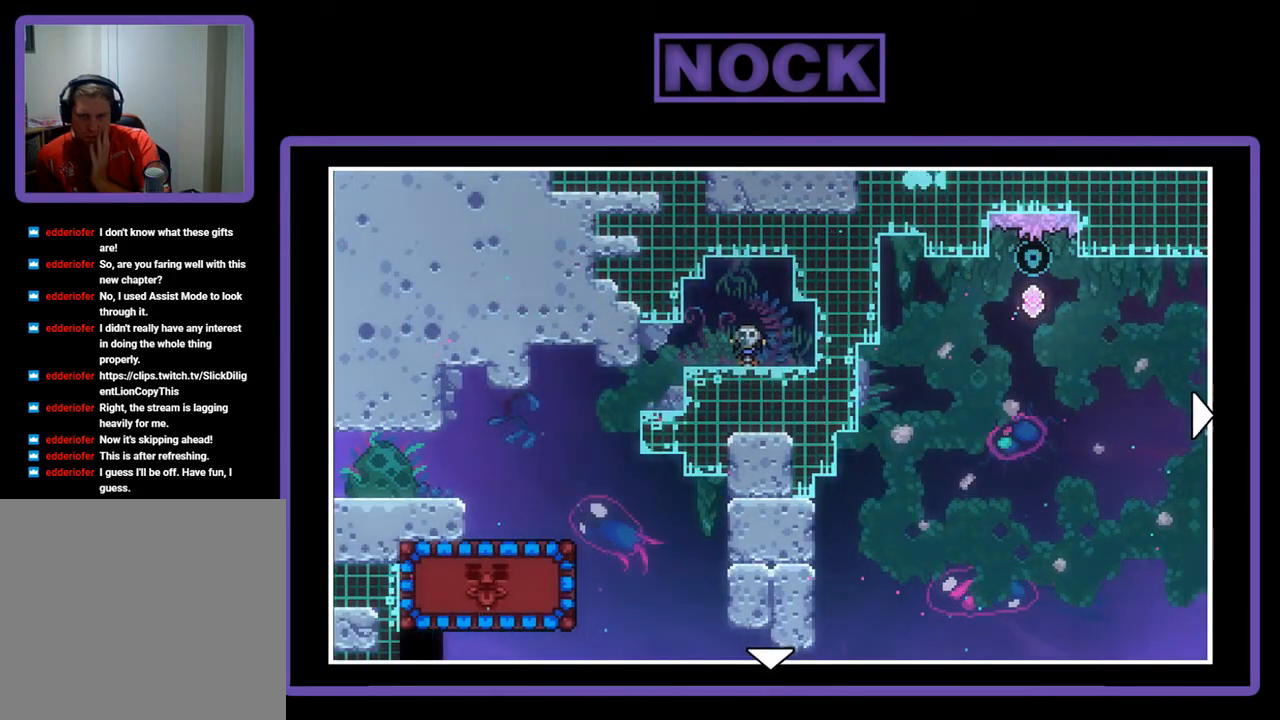
{"buttons": [], "left_stick": "center", "events": []}
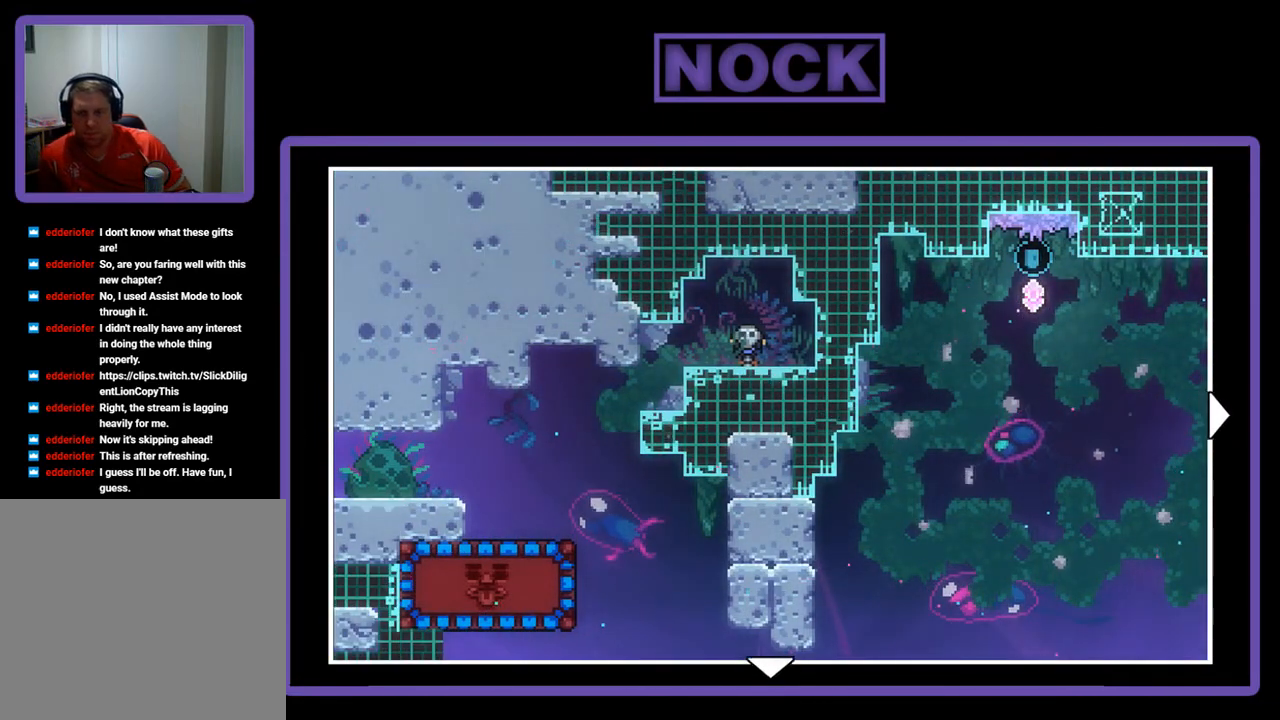
{"buttons": [], "left_stick": "center", "events": []}
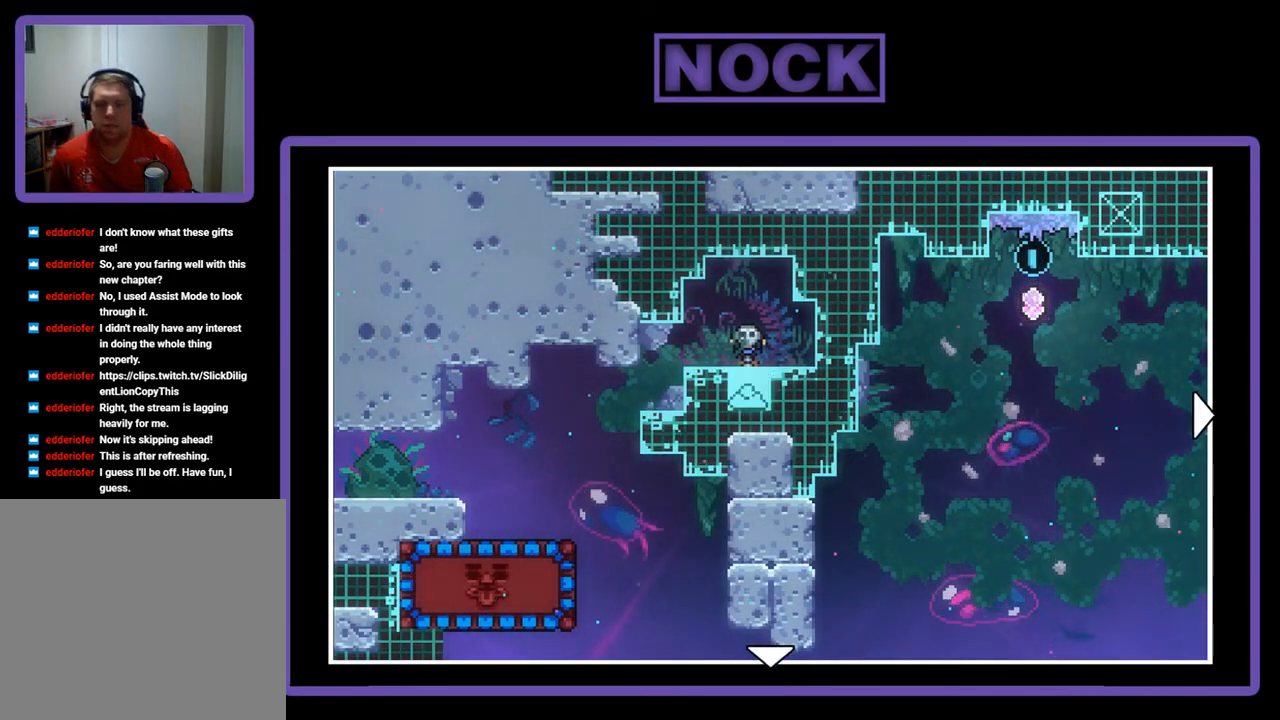
{"buttons": [], "left_stick": "center", "events": [[117, "CIRCLE", "down"], [167, "CIRCLE", "up"]]}
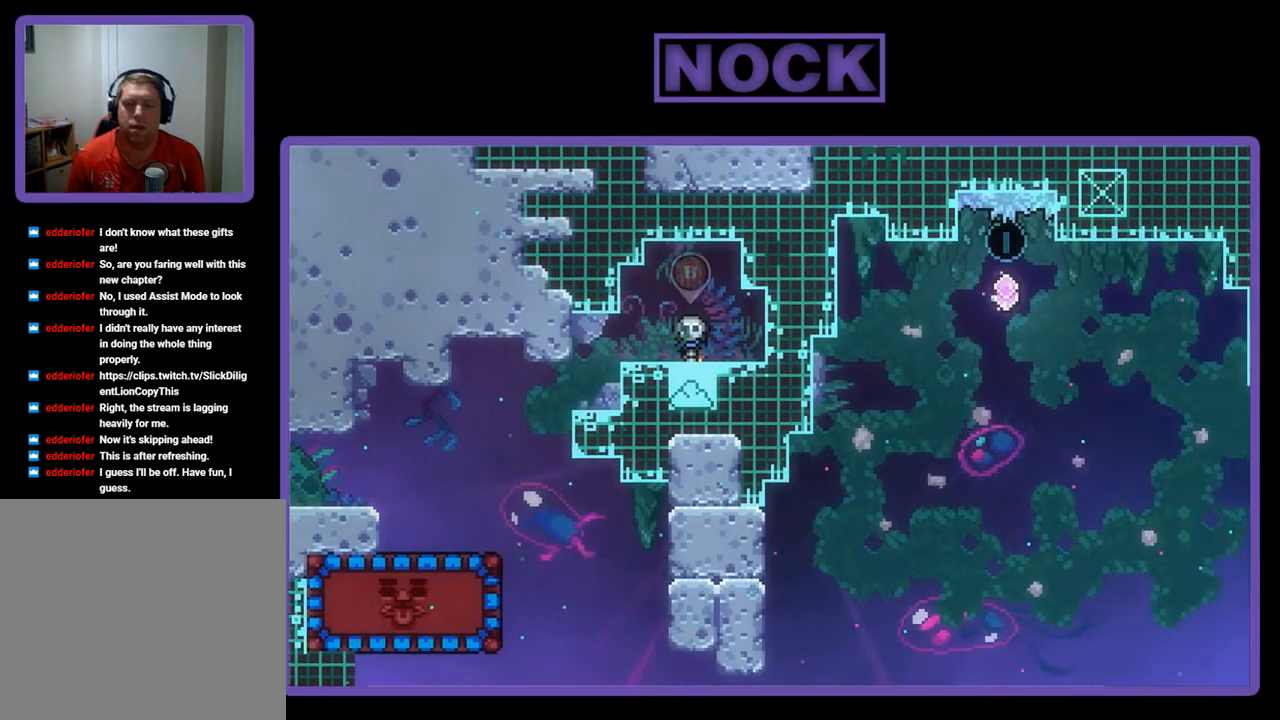
{"buttons": [], "left_stick": "center", "events": [[167, "DPAD_LEFT", "down"], [367, "DPAD_LEFT", "up"]]}
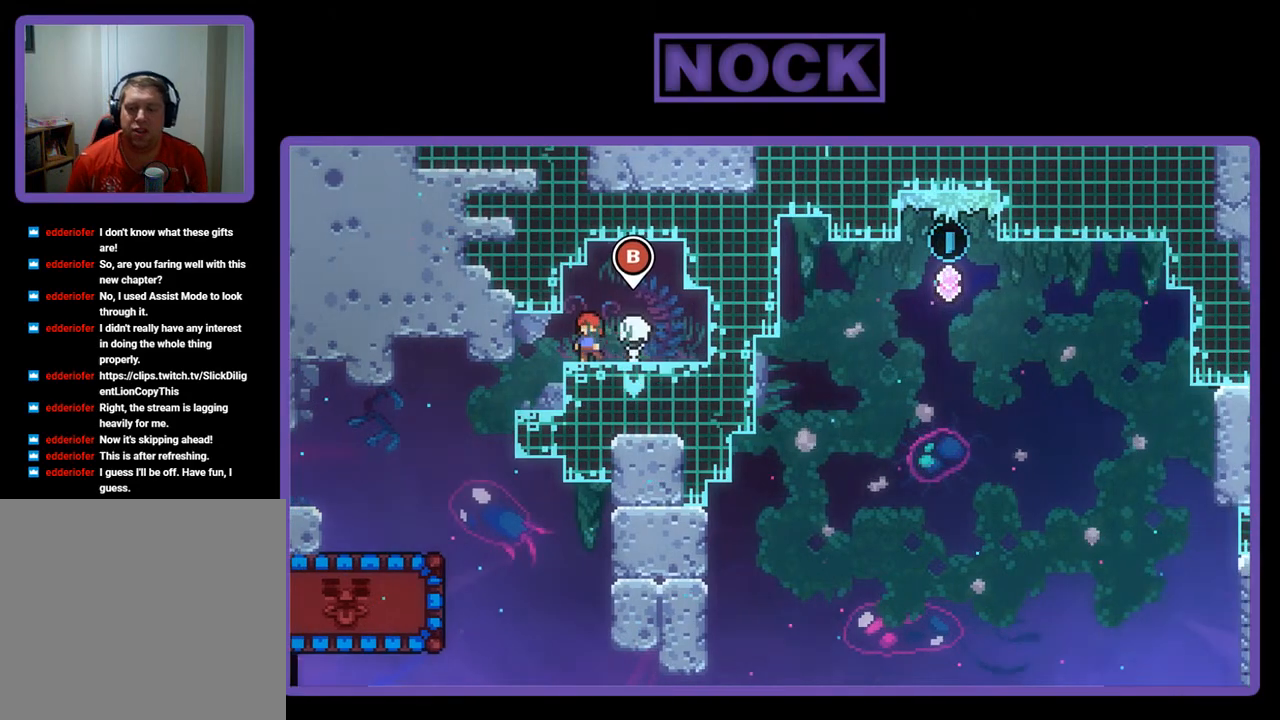
{"buttons": [], "left_stick": "center", "events": [[200, "DPAD_LEFT", "down"], [367, "DPAD_LEFT", "up"]]}
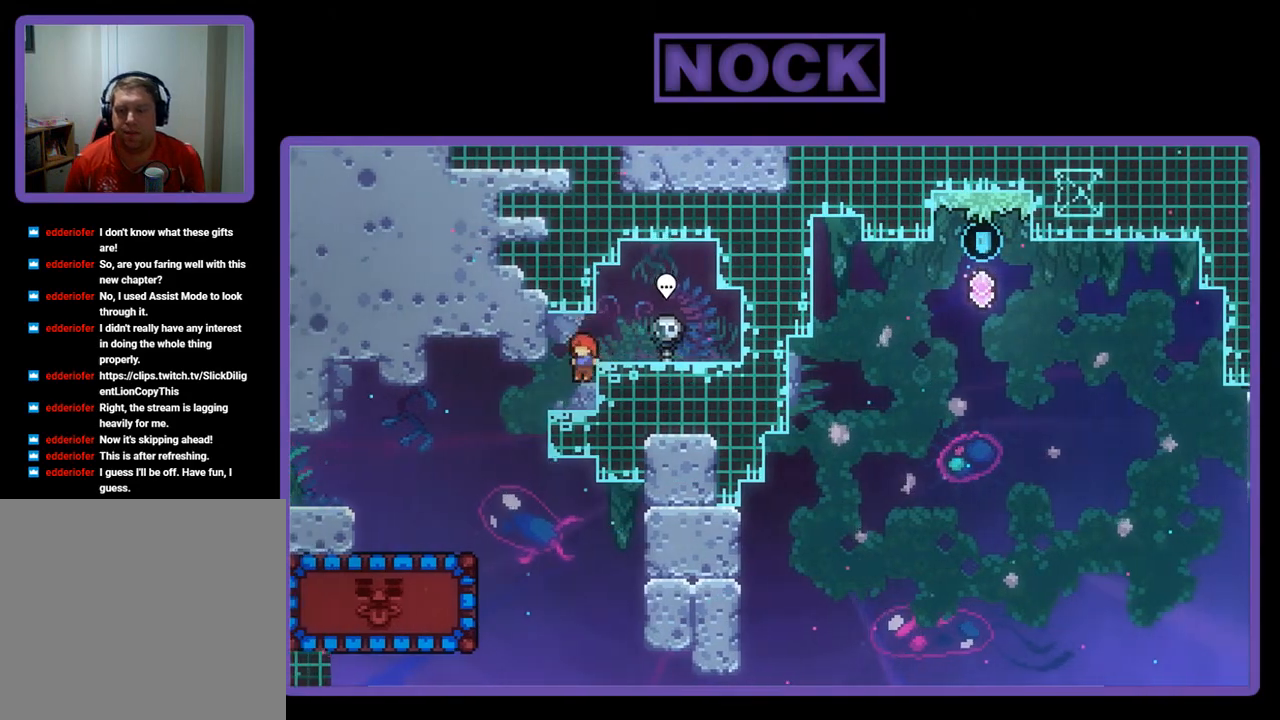
{"buttons": ["R2", "DPAD_LEFT"], "left_stick": "center", "events": [[100, "R2", "down"], [400, "DPAD_LEFT", "down"]]}
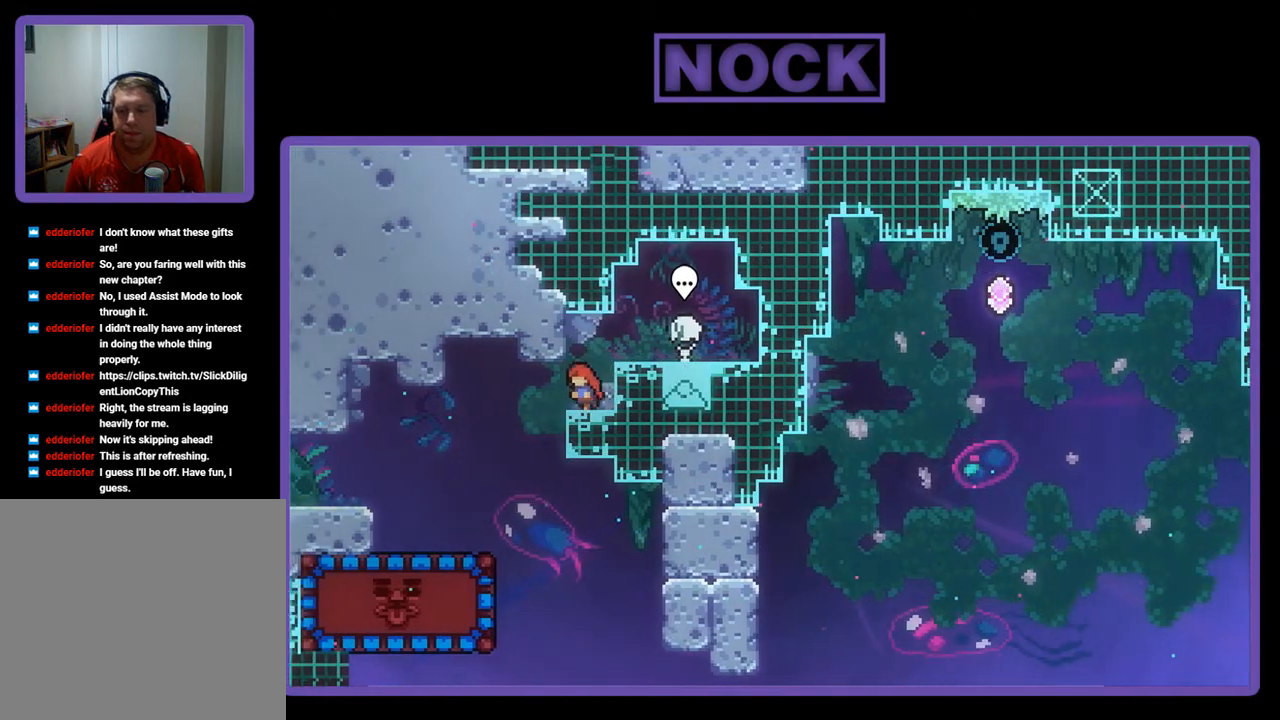
{"buttons": ["R2"], "left_stick": "center", "events": [[433, "DPAD_LEFT", "up"]]}
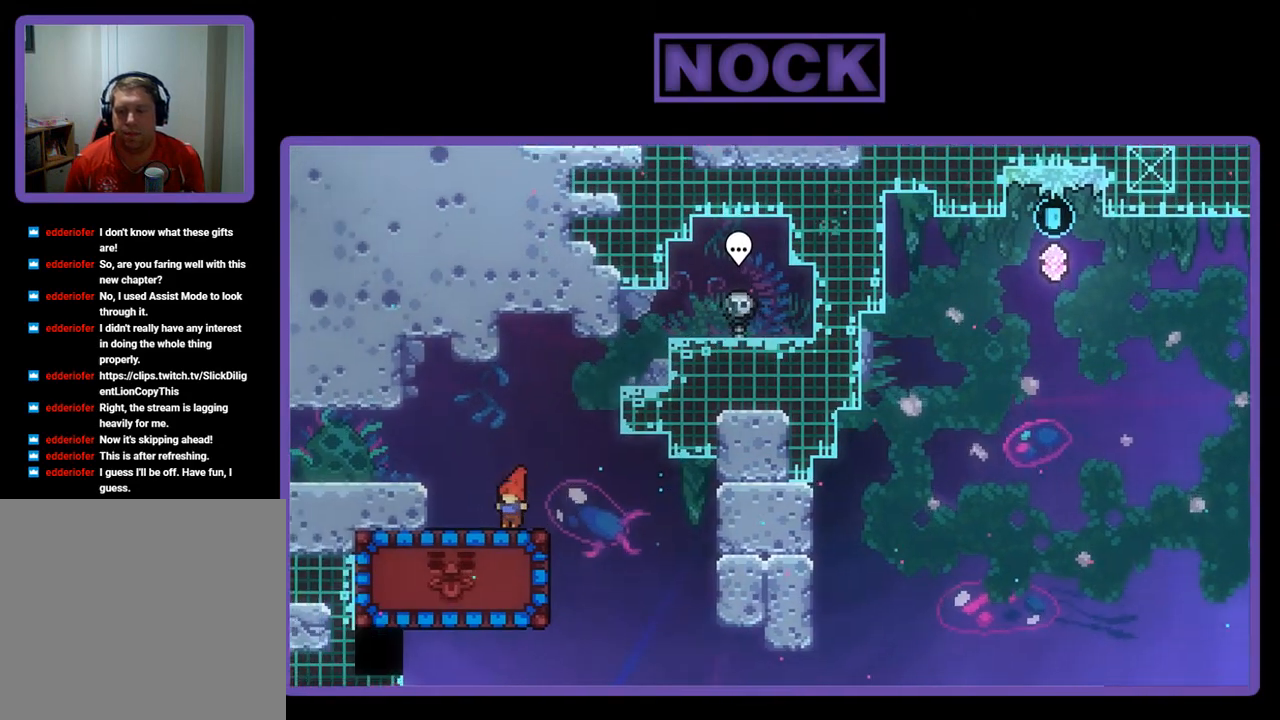
{"buttons": ["R2"], "left_stick": "center", "events": [[133, "DPAD_RIGHT", "down"], [333, "DPAD_RIGHT", "up"]]}
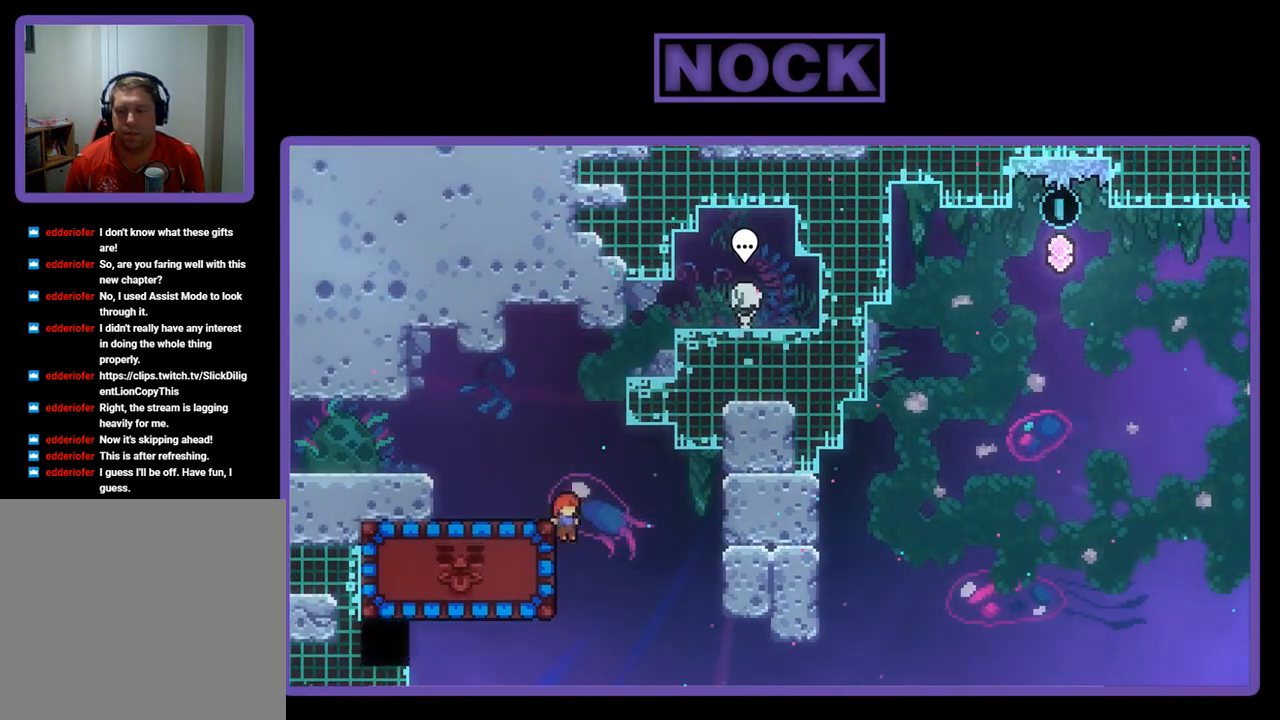
{"buttons": ["R2", "DPAD_LEFT"], "left_stick": "center", "events": [[33, "CROSS", "down"], [300, "CROSS", "up"], [467, "DPAD_LEFT", "down"]]}
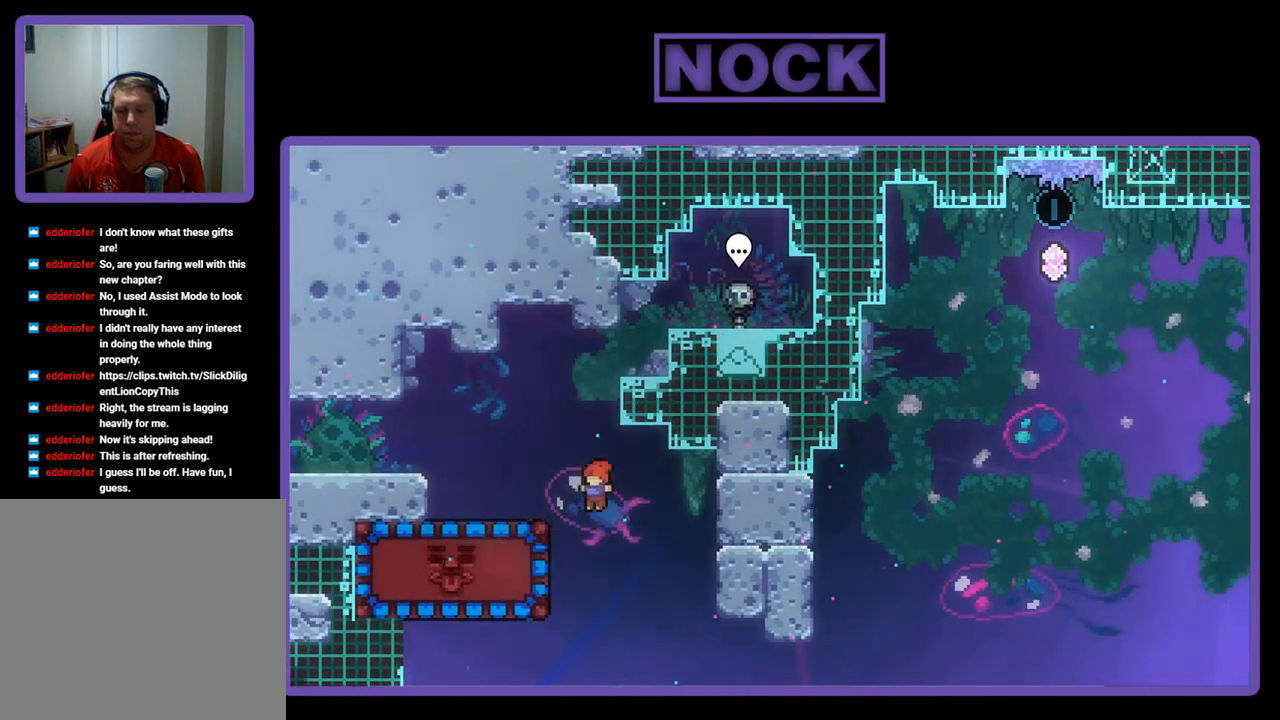
{"buttons": ["R2", "DPAD_UP", "DPAD_LEFT"], "left_stick": "center", "events": [[100, "CIRCLE", "down"], [233, "DPAD_UP", "down"], [300, "CIRCLE", "up"]]}
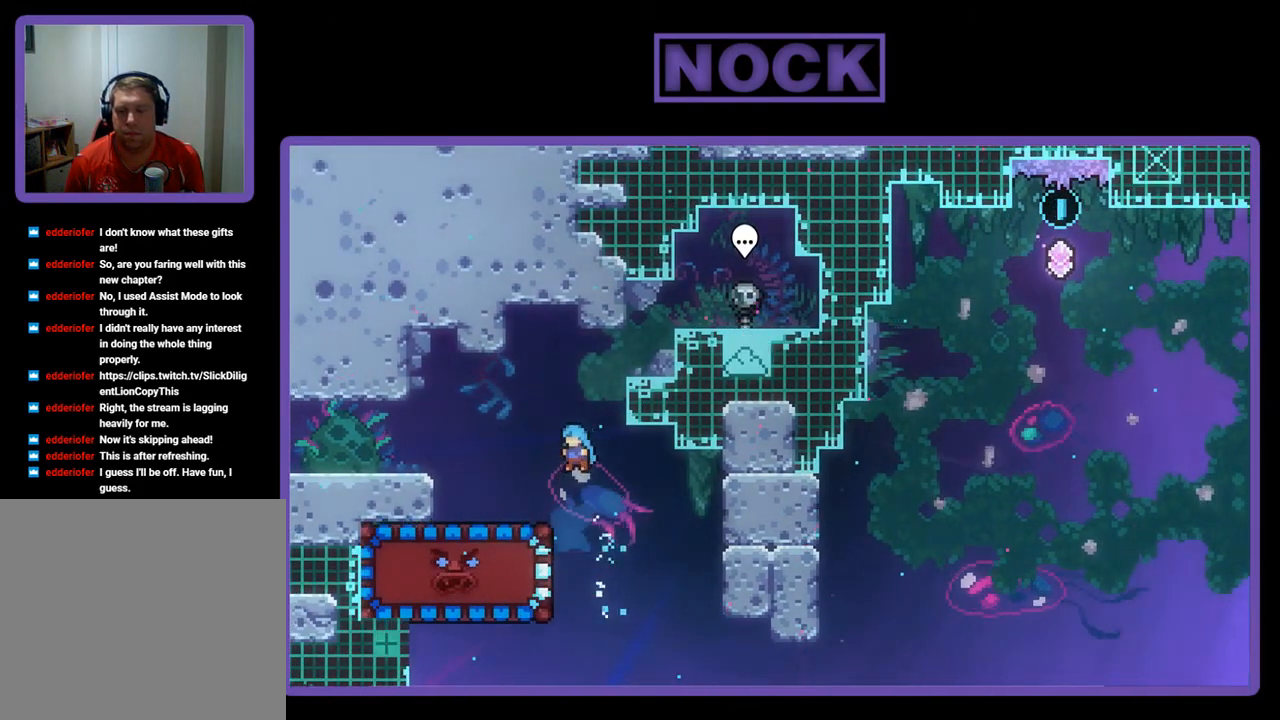
{"buttons": ["R2"], "left_stick": "center", "events": [[133, "DPAD_UP", "up"], [267, "DPAD_LEFT", "up"]]}
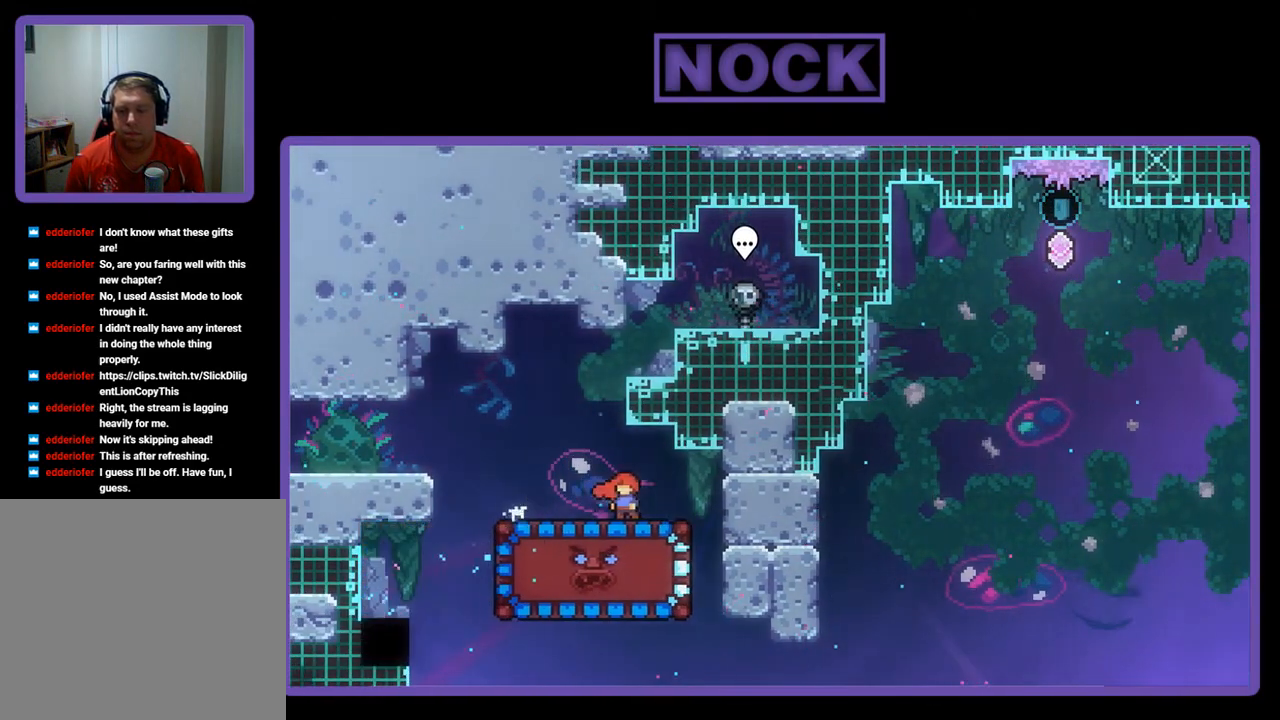
{"buttons": ["R2"], "left_stick": "center", "events": []}
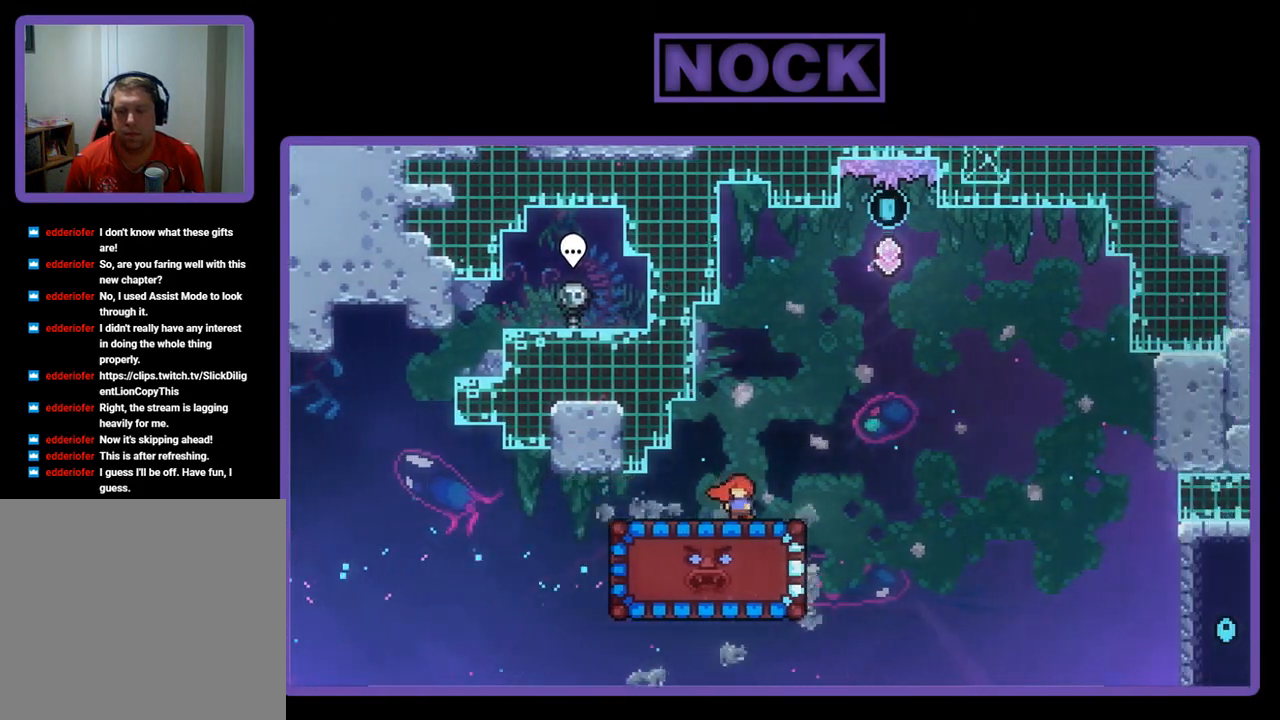
{"buttons": ["R2"], "left_stick": "center", "events": []}
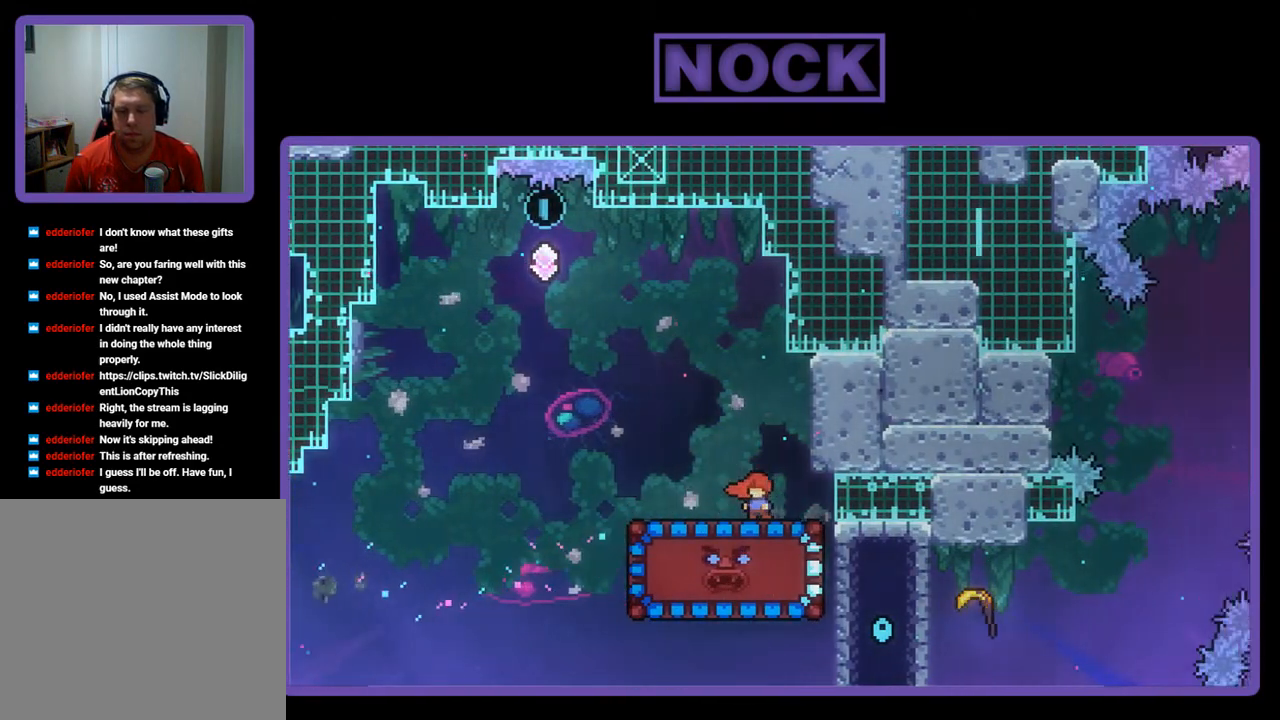
{"buttons": ["R2"], "left_stick": "center", "events": []}
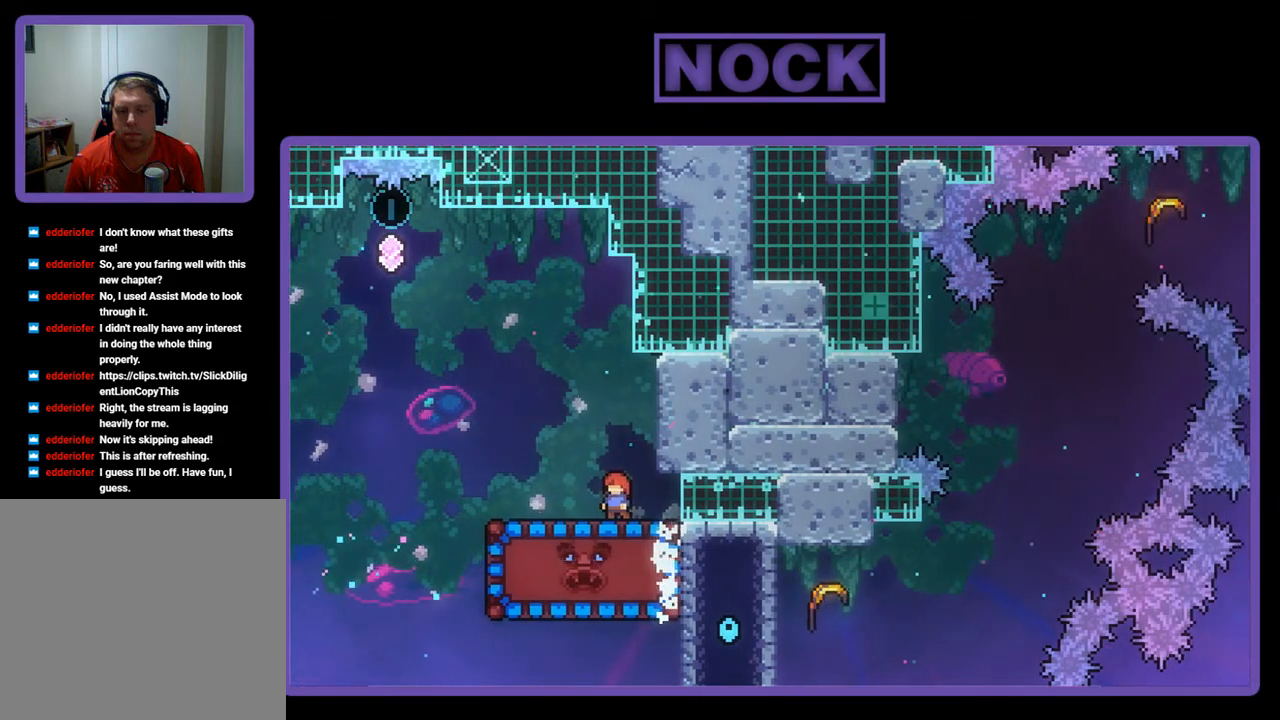
{"buttons": ["R2"], "left_stick": "center", "events": []}
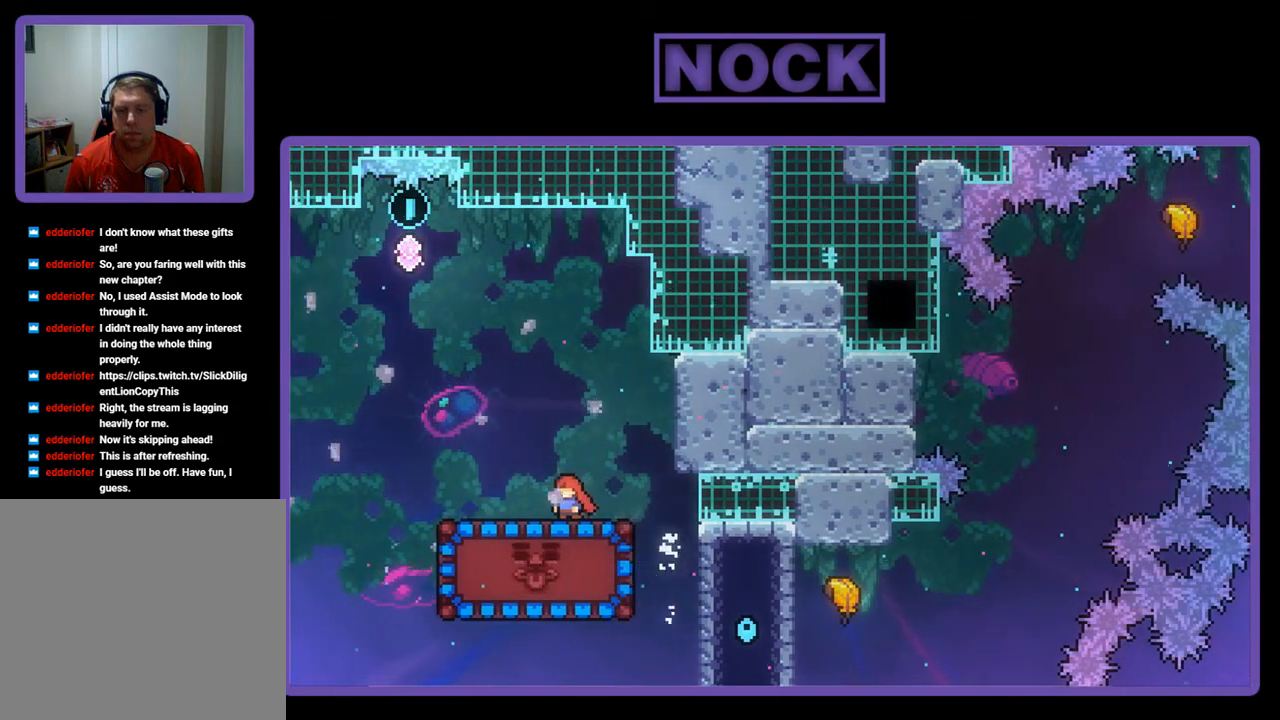
{"buttons": ["R2"], "left_stick": "center", "events": []}
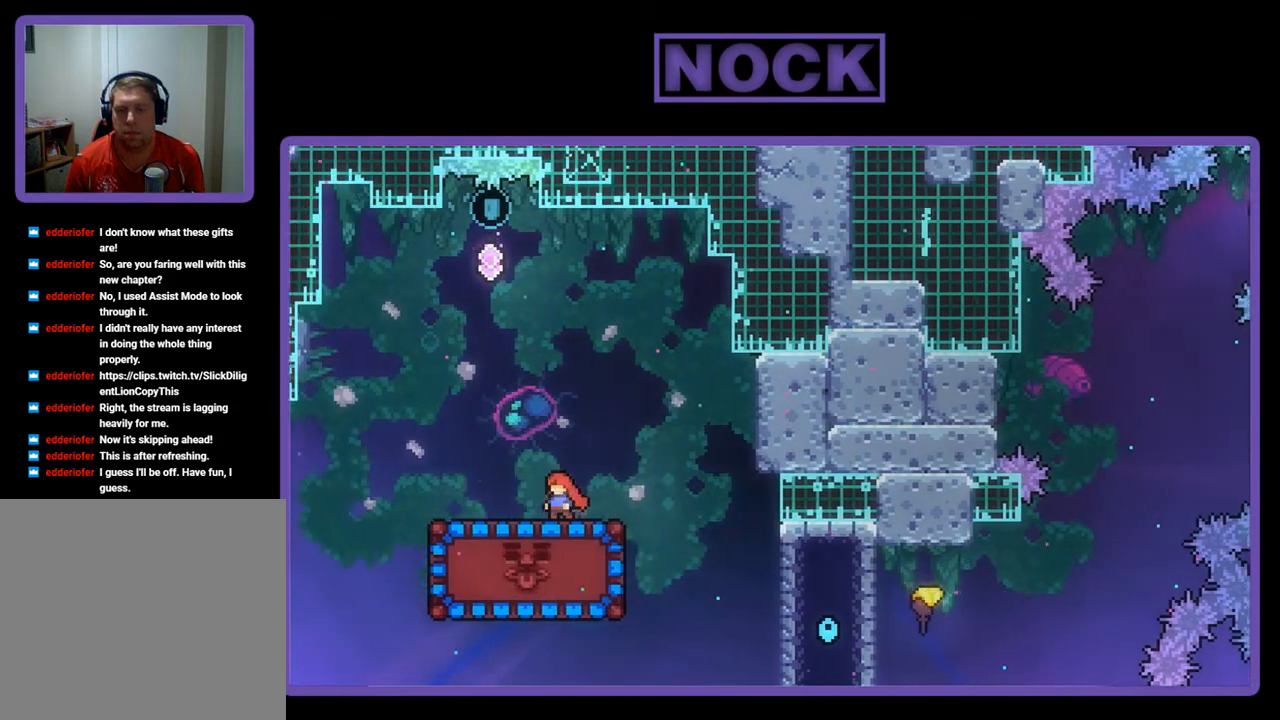
{"buttons": ["R2"], "left_stick": "center", "events": []}